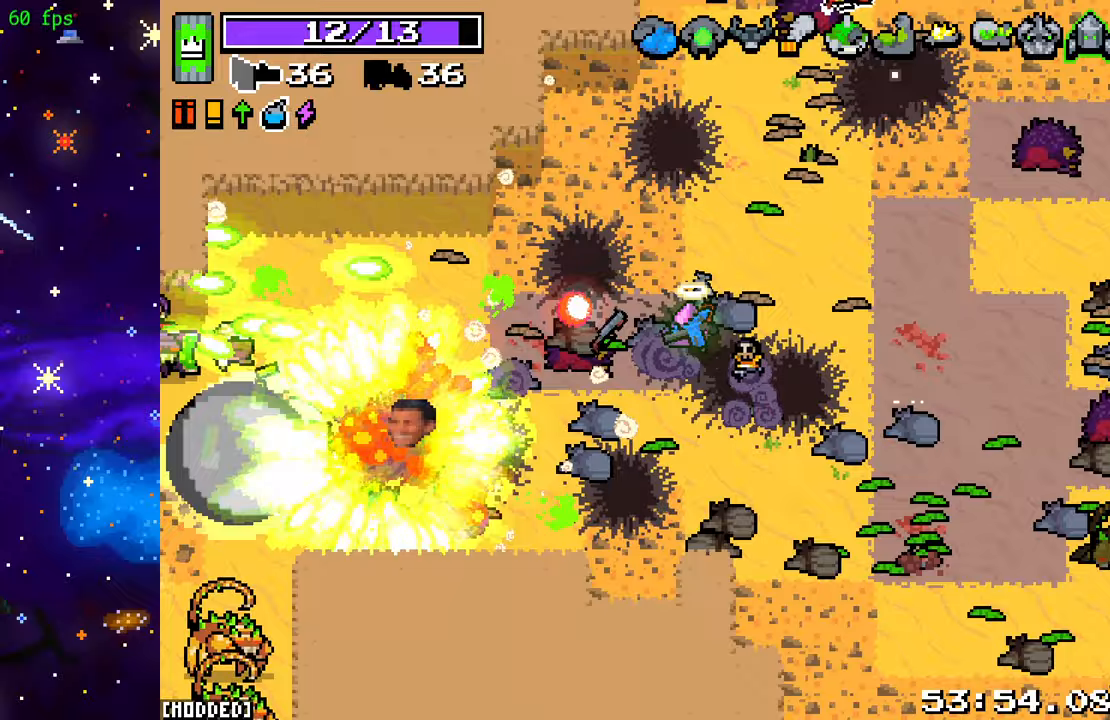
Gameplay with a controller (PlayStation layout); each line is a JSON object with the inputs held at the frame after it. "events" lists button and stick changes between this image and that frame as [ms after this image, input, new state], when the widget could be followed in between. Not read: L3 R3.
{"buttons": ["L2"], "left_stick": "down-left", "right_stick": "left", "events": [[17, "R2", "up"], [100, "R2", "down"], [183, "L1", "down"], [217, "R2", "up"], [267, "L1", "up"], [300, "left_stick", "left"], [317, "L2", "down"], [450, "left_stick", "down-left"]]}
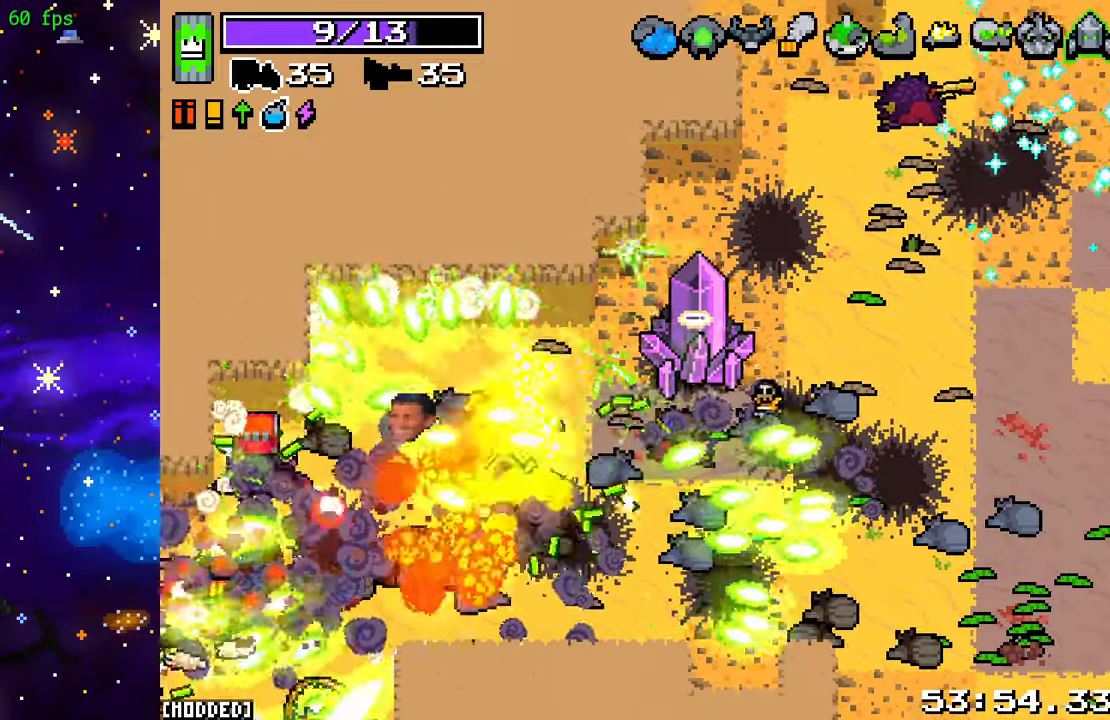
{"buttons": ["R2"], "left_stick": "down-right", "right_stick": "left", "events": [[300, "R2", "down"], [433, "L2", "up"], [500, "left_stick", "down-right"]]}
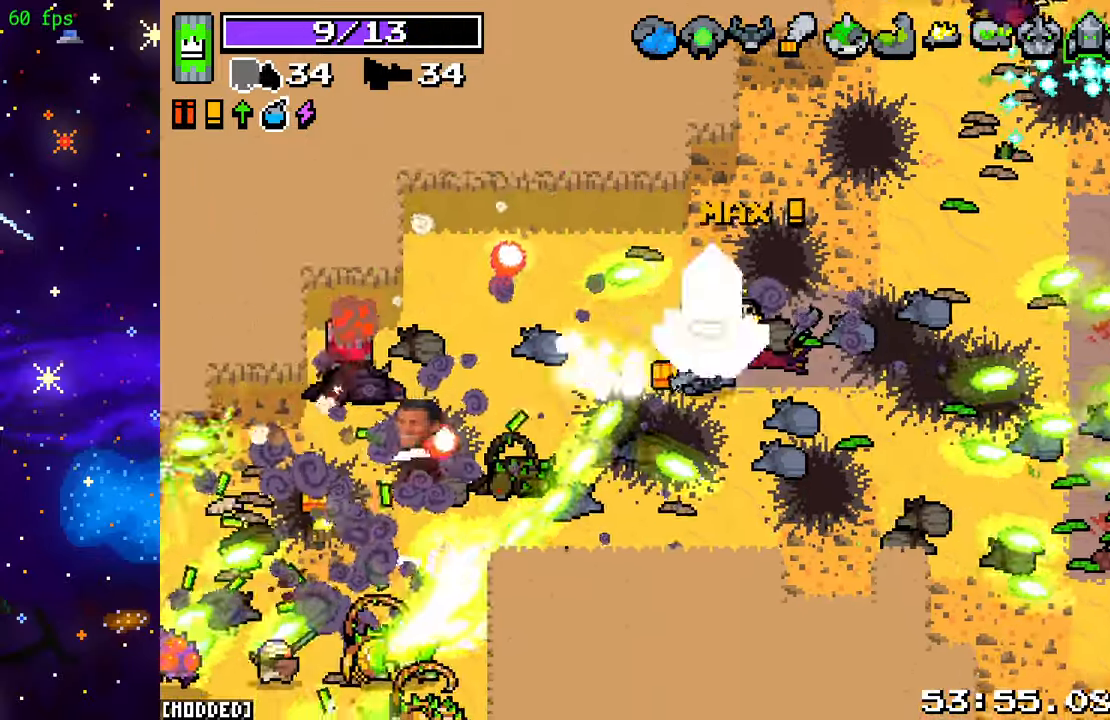
{"buttons": ["L2"], "left_stick": "up-right", "right_stick": "up-left", "events": [[367, "R2", "up"], [400, "L2", "down"], [400, "right_stick", "up-left"], [417, "left_stick", "up-right"]]}
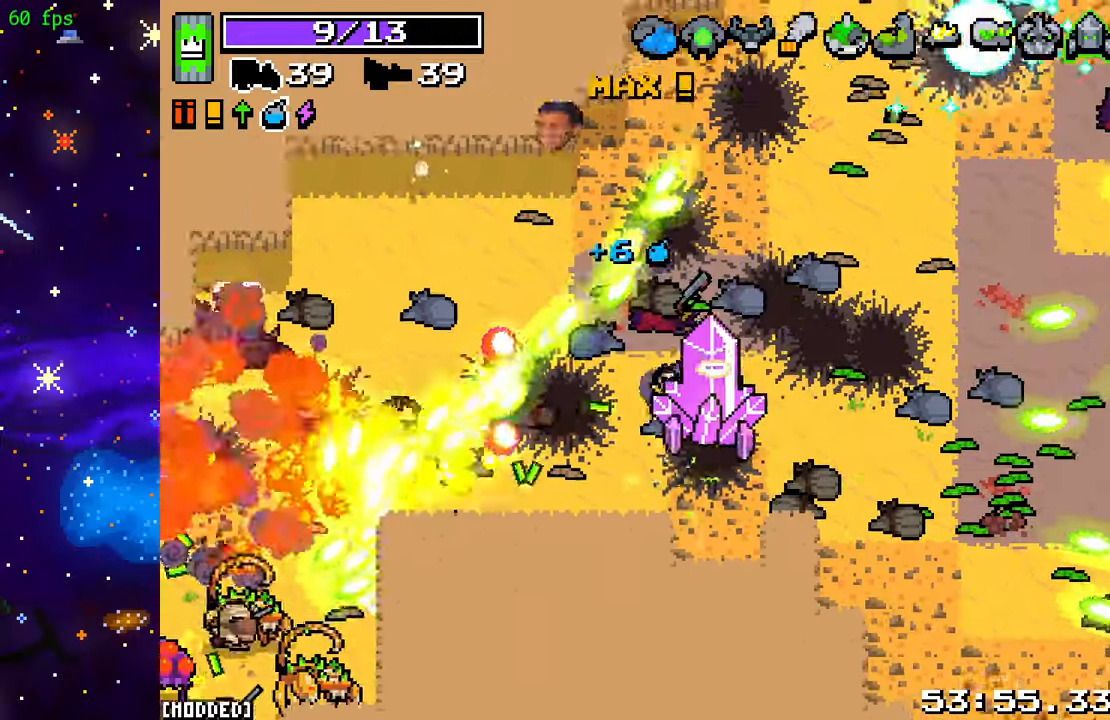
{"buttons": ["R2"], "left_stick": "right", "right_stick": "up", "events": [[17, "right_stick", "up"], [133, "L2", "up"], [233, "R2", "down"], [383, "left_stick", "right"]]}
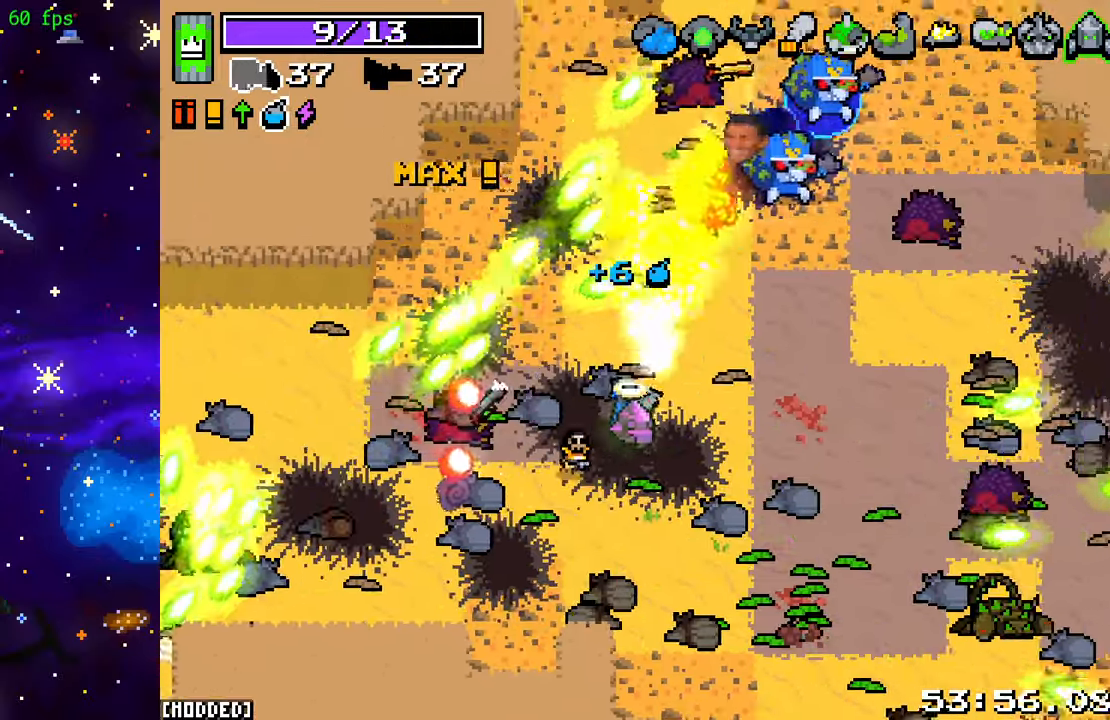
{"buttons": ["R2"], "left_stick": "up-right", "right_stick": "up", "events": [[150, "left_stick", "up-right"]]}
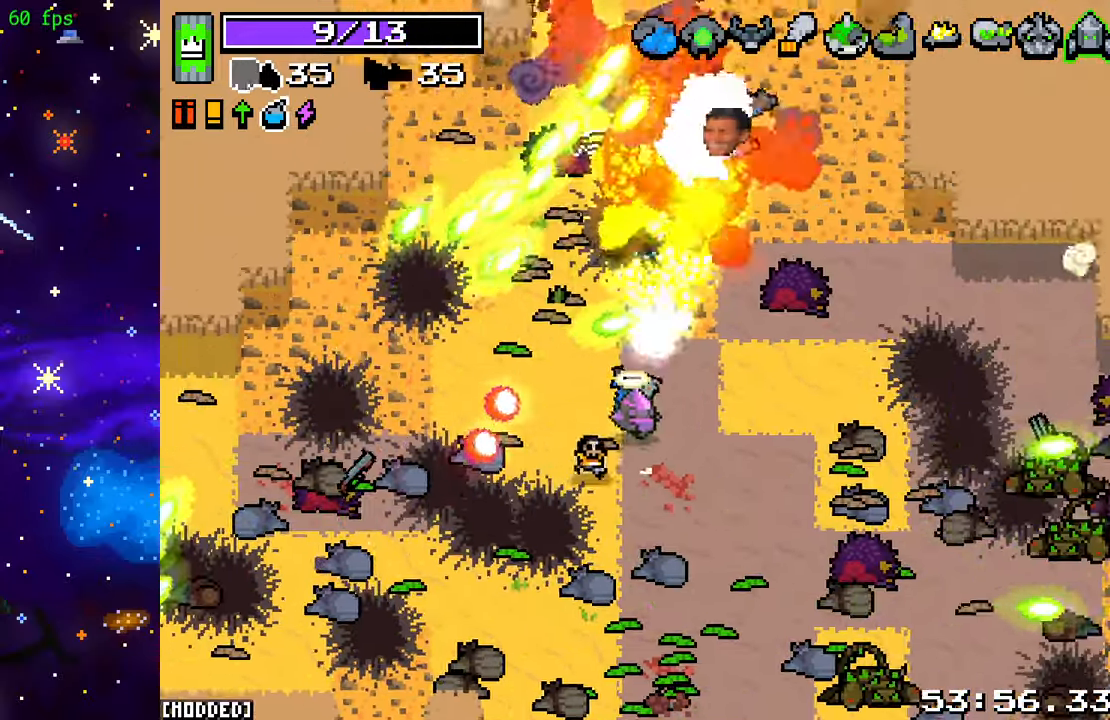
{"buttons": ["R2"], "left_stick": "up-right", "right_stick": "up", "events": []}
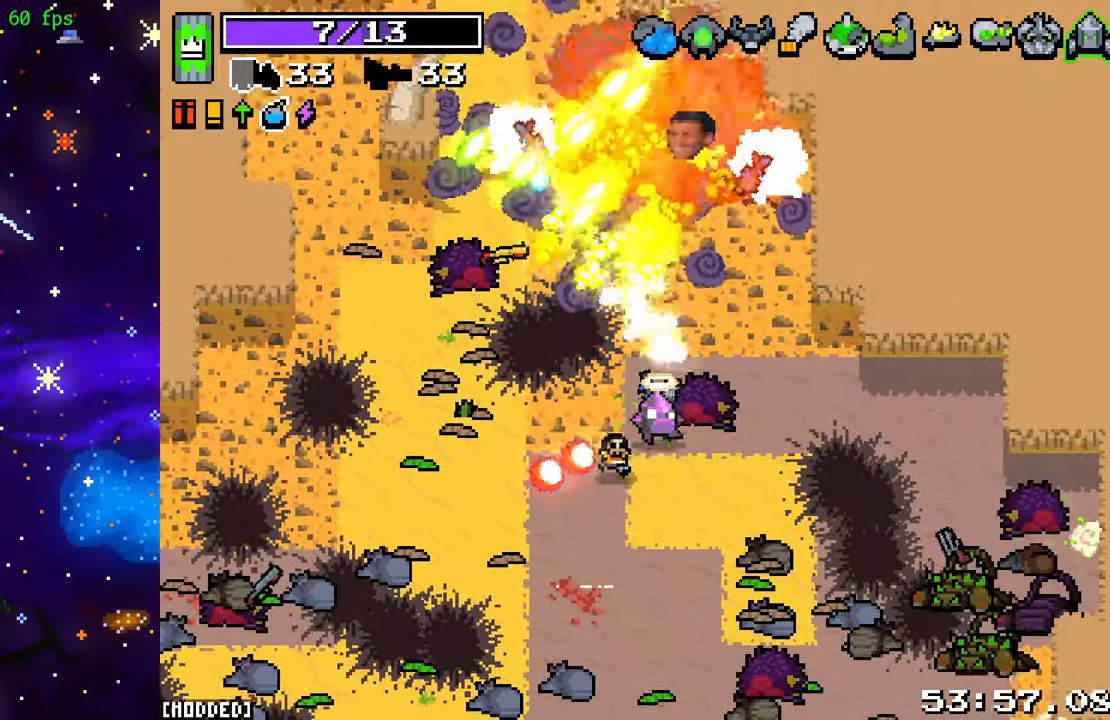
{"buttons": ["L2"], "left_stick": "up", "right_stick": "up", "events": [[150, "left_stick", "up-left"], [267, "L2", "down"], [300, "R2", "up"], [467, "left_stick", "up"]]}
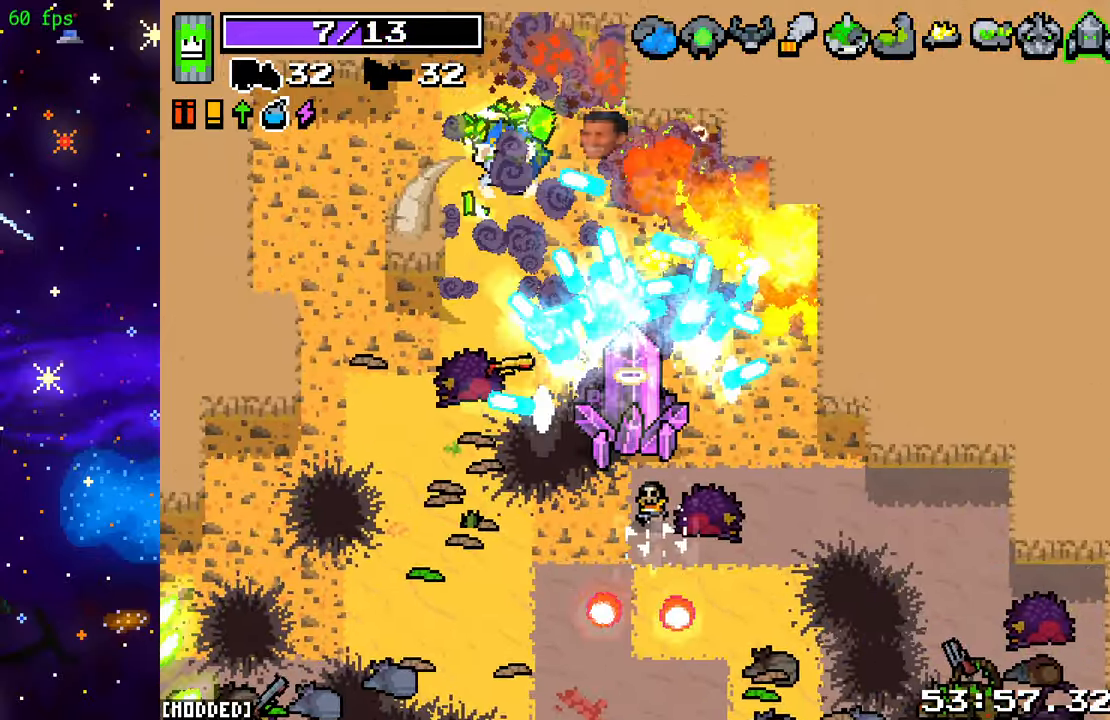
{"buttons": [], "left_stick": "up-left", "right_stick": "left", "events": [[33, "right_stick", "center"], [267, "right_stick", "up"], [367, "L2", "up"], [400, "left_stick", "up-left"], [500, "right_stick", "left"]]}
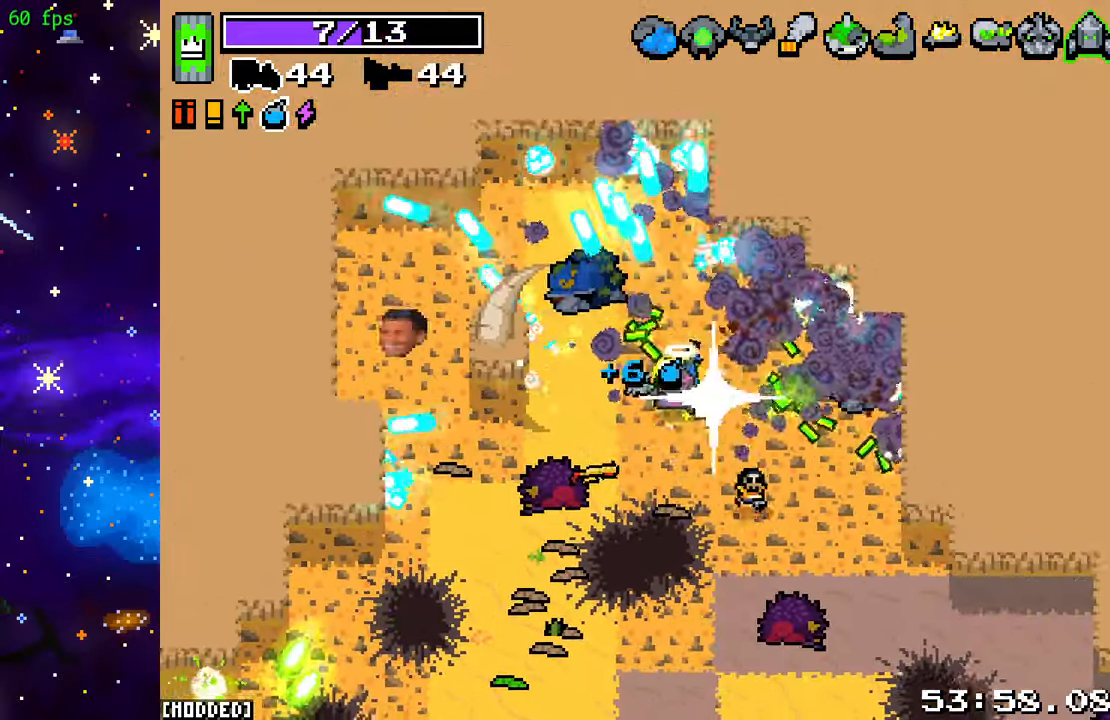
{"buttons": ["L1"], "left_stick": "down", "right_stick": "down-left", "events": [[67, "left_stick", "down-left"], [100, "right_stick", "down-left"], [267, "R2", "down"], [467, "R2", "up"], [467, "left_stick", "down"], [500, "L1", "down"]]}
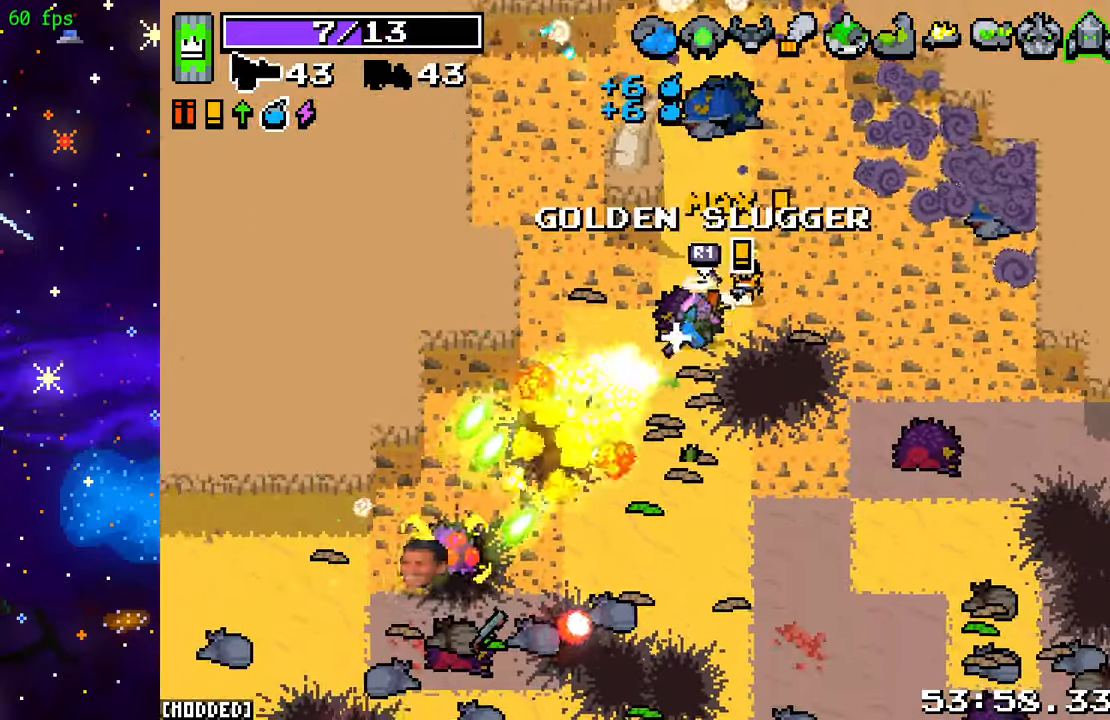
{"buttons": [], "left_stick": "down-left", "right_stick": "down-left", "events": [[83, "R2", "down"], [100, "L1", "up"], [133, "left_stick", "down-right"], [233, "R2", "up"], [333, "R2", "down"], [417, "left_stick", "down-left"], [450, "R2", "up"]]}
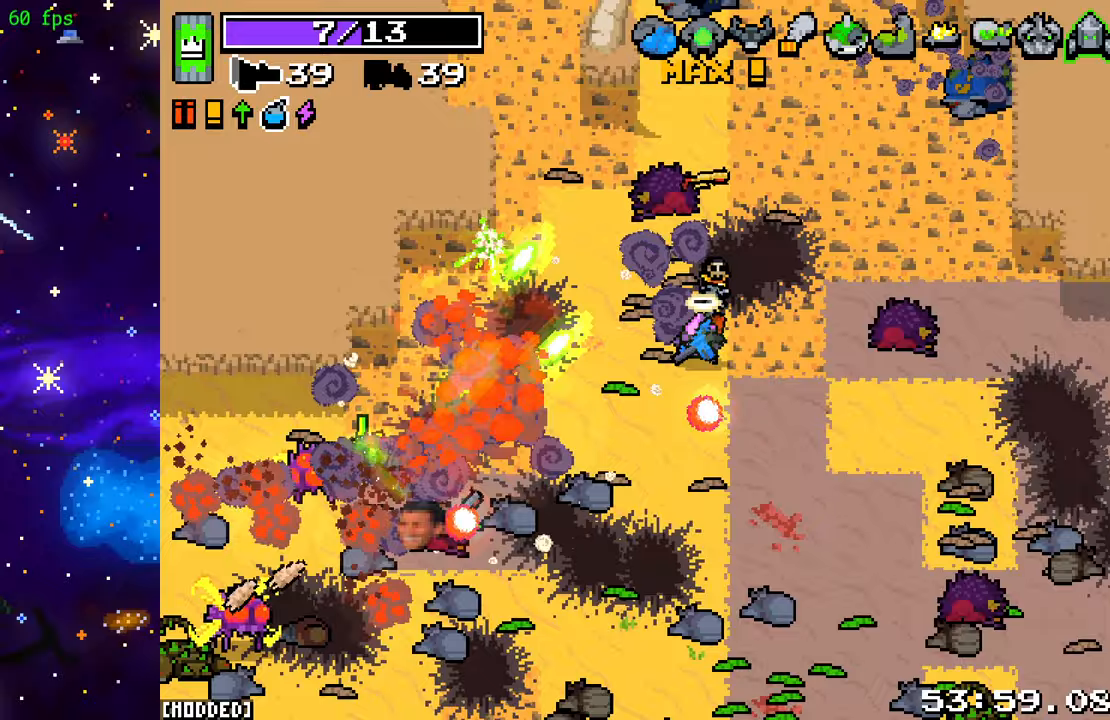
{"buttons": ["R2"], "left_stick": "down", "right_stick": "left", "events": [[150, "R2", "down"], [233, "left_stick", "down-right"], [317, "R2", "up"], [367, "left_stick", "down"], [417, "right_stick", "left"], [450, "R2", "down"]]}
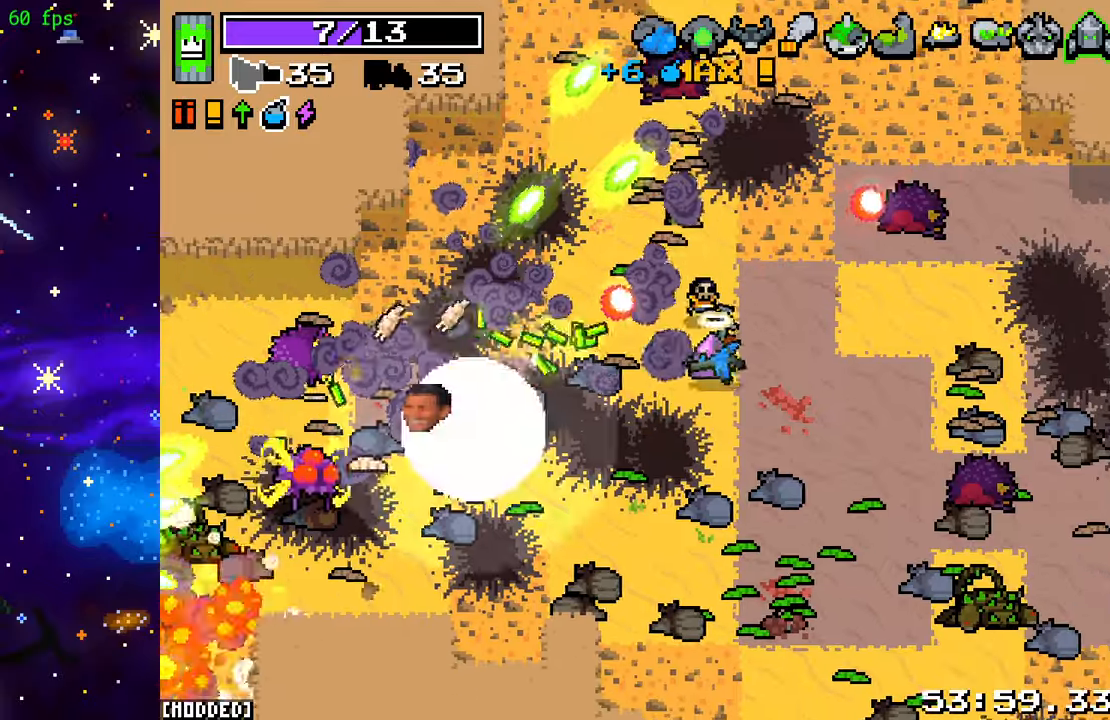
{"buttons": ["R2"], "left_stick": "down-left", "right_stick": "left", "events": [[117, "R2", "up"], [217, "R2", "down"], [350, "R2", "up"], [450, "R2", "down"], [500, "left_stick", "down-left"]]}
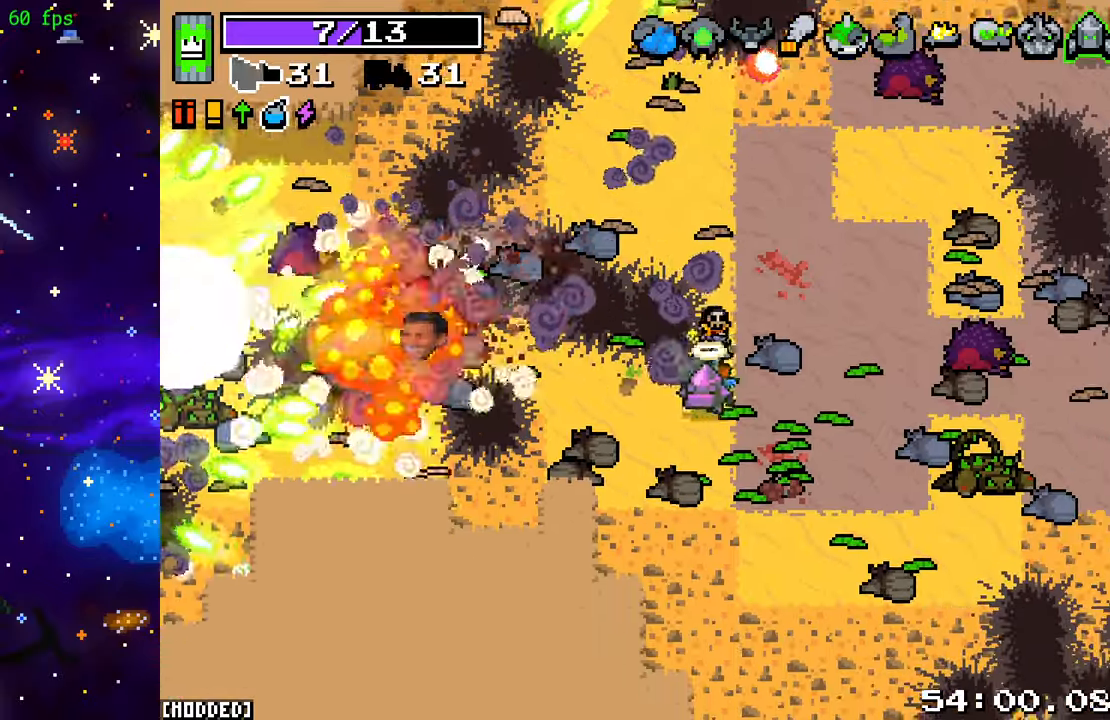
{"buttons": ["R2"], "left_stick": "up", "right_stick": "up", "events": [[67, "R2", "up"], [133, "L1", "down"], [200, "left_stick", "up-left"], [217, "right_stick", "up"], [233, "L1", "up"], [233, "R2", "down"], [300, "left_stick", "up"]]}
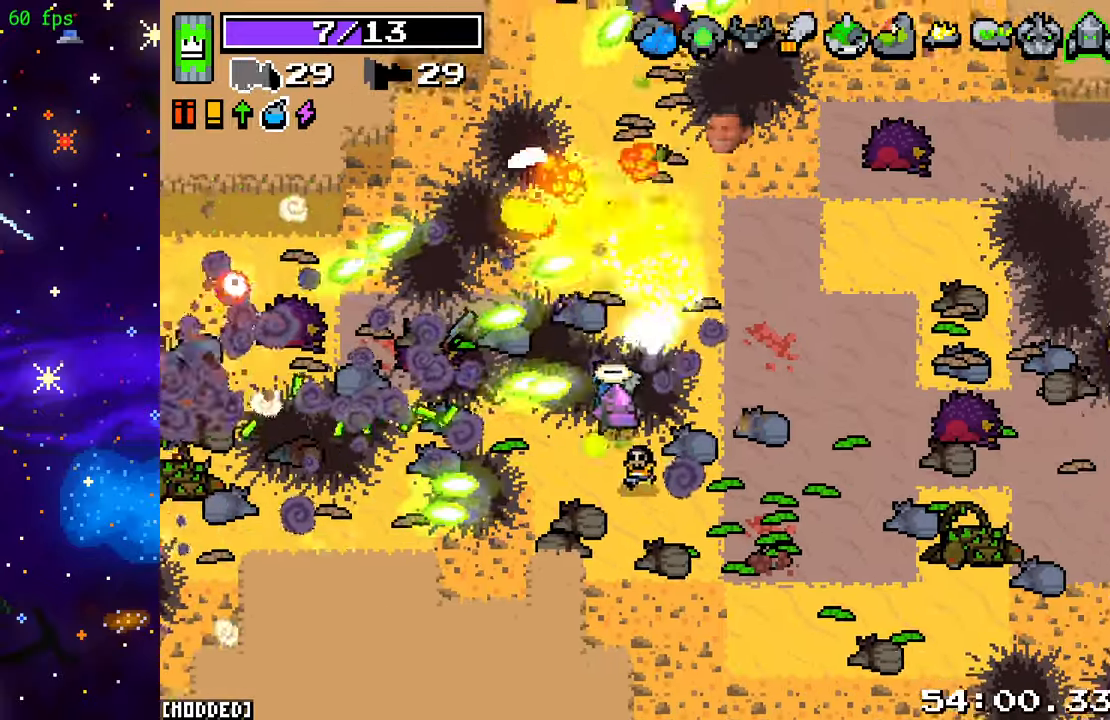
{"buttons": [], "left_stick": "left", "right_stick": "left", "events": [[67, "right_stick", "up-left"], [150, "L2", "down"], [300, "R2", "up"], [333, "left_stick", "left"], [400, "L2", "up"], [433, "right_stick", "left"]]}
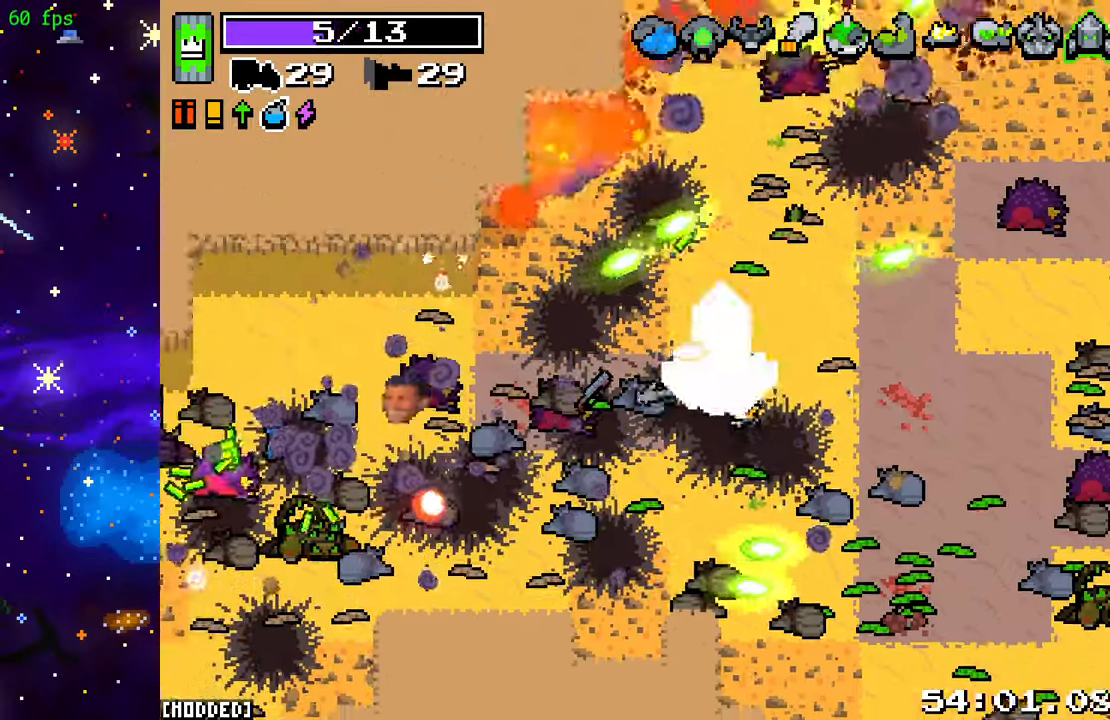
{"buttons": ["R2"], "left_stick": "down-left", "right_stick": "left", "events": [[133, "R2", "down"], [267, "left_stick", "down-left"]]}
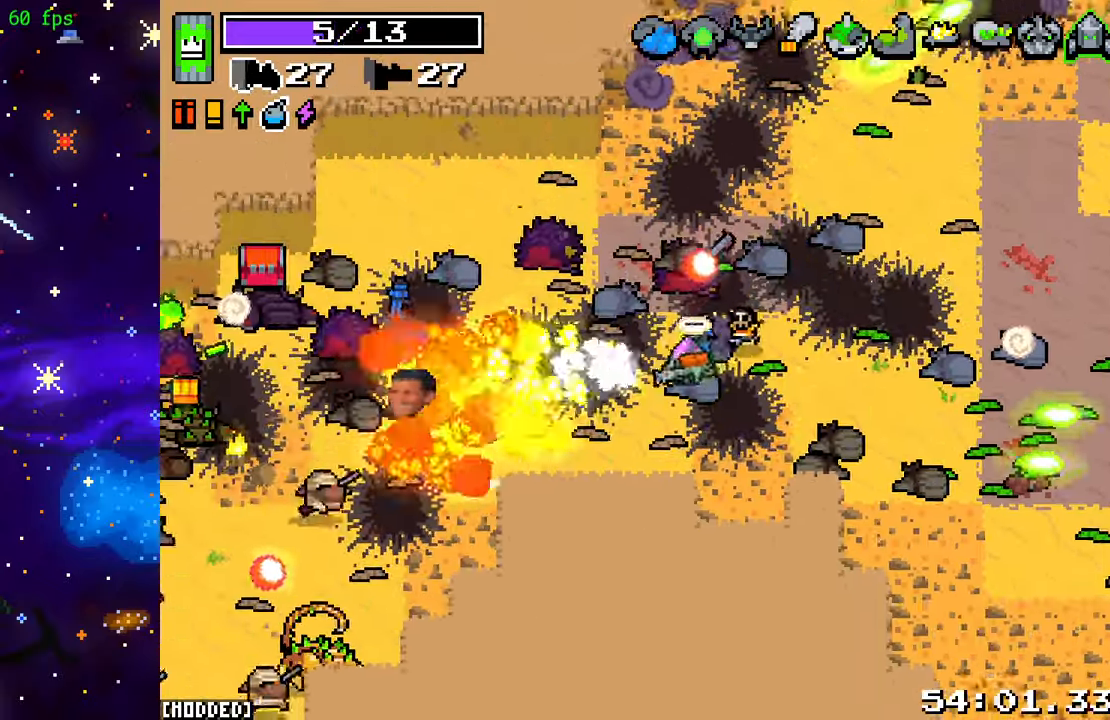
{"buttons": ["R2"], "left_stick": "left", "right_stick": "down-left", "events": [[183, "left_stick", "up-left"], [300, "right_stick", "down-left"], [367, "left_stick", "left"]]}
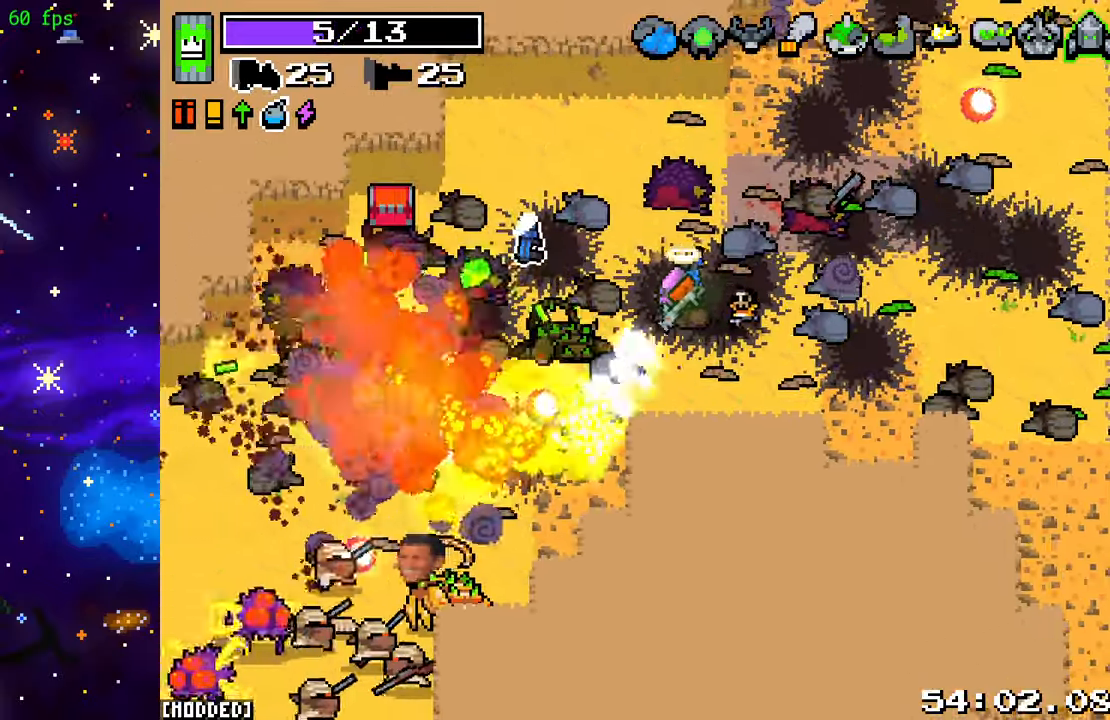
{"buttons": ["R2"], "left_stick": "down-left", "right_stick": "down-left", "events": [[400, "left_stick", "down-left"]]}
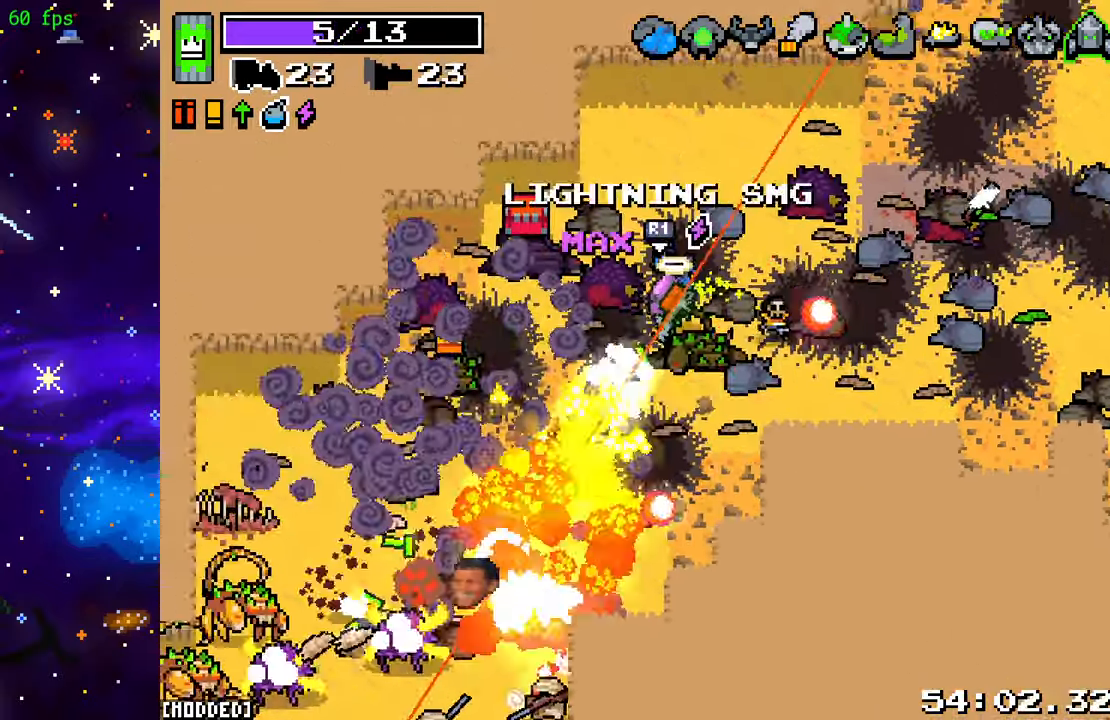
{"buttons": ["R2"], "left_stick": "down-left", "right_stick": "down-left", "events": [[100, "left_stick", "left"], [333, "left_stick", "down-left"]]}
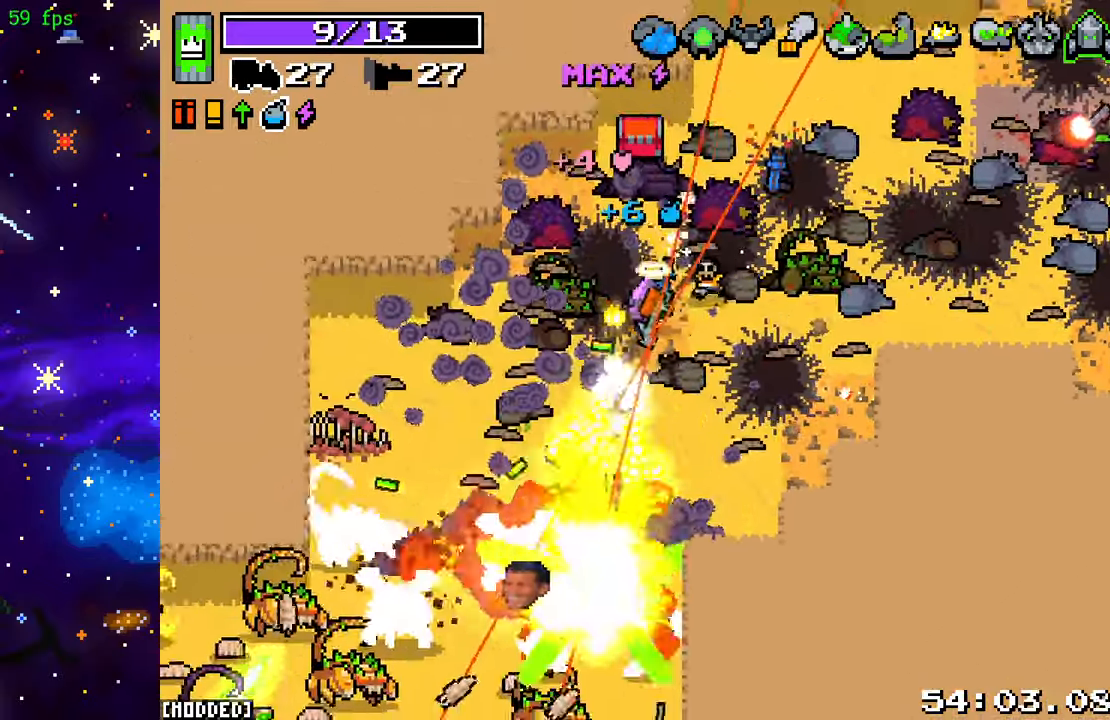
{"buttons": ["L2"], "left_stick": "down-right", "right_stick": "down-left", "events": [[100, "left_stick", "down-right"], [183, "L2", "down"], [233, "R2", "up"], [300, "right_stick", "center"], [483, "right_stick", "down-left"]]}
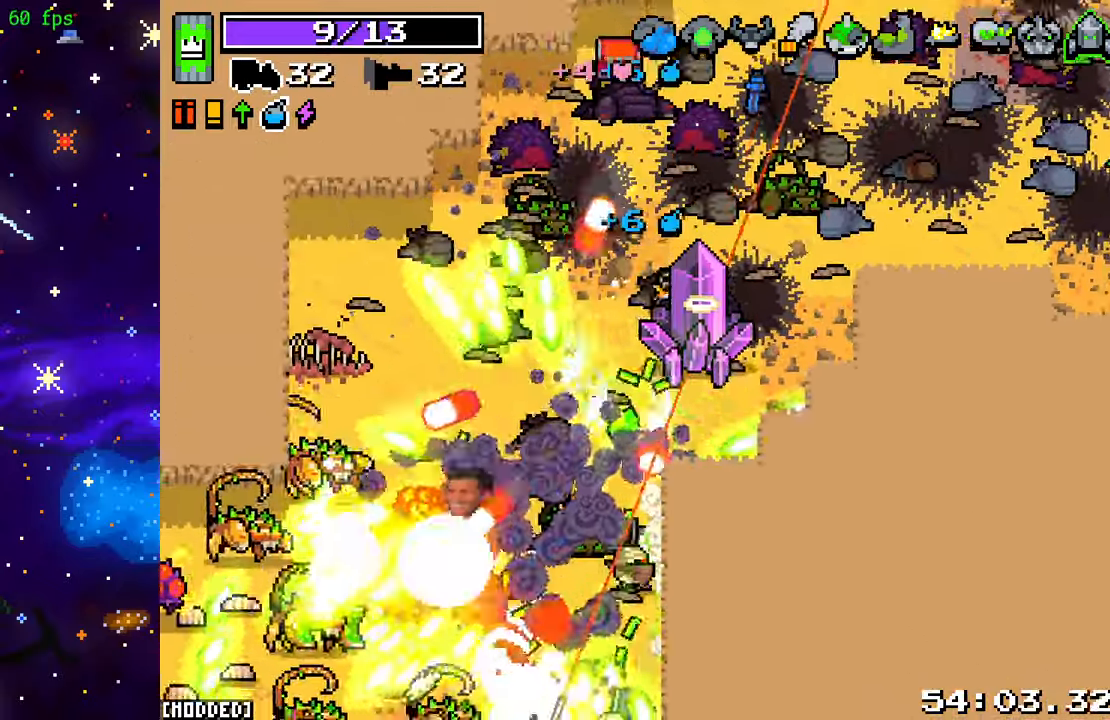
{"buttons": ["R2"], "left_stick": "center", "right_stick": "left", "events": [[133, "R2", "down"], [133, "left_stick", "down"], [133, "right_stick", "left"], [150, "L2", "up"], [250, "left_stick", "center"]]}
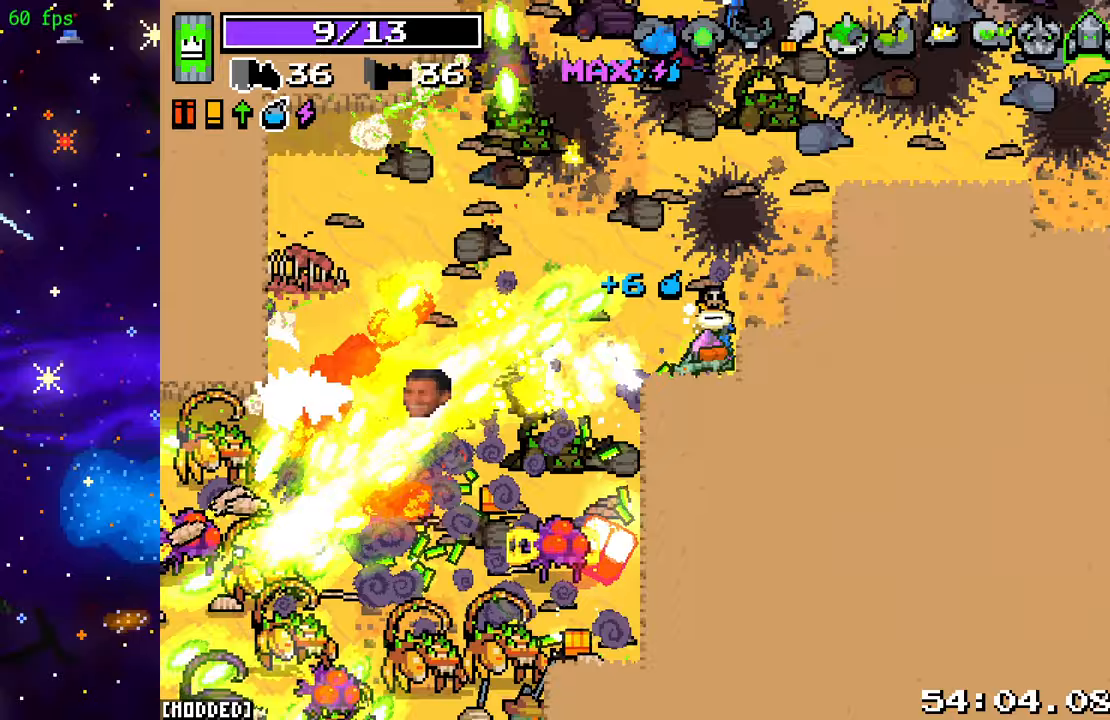
{"buttons": [], "left_stick": "down", "right_stick": "left", "events": [[417, "left_stick", "down"], [467, "R2", "up"]]}
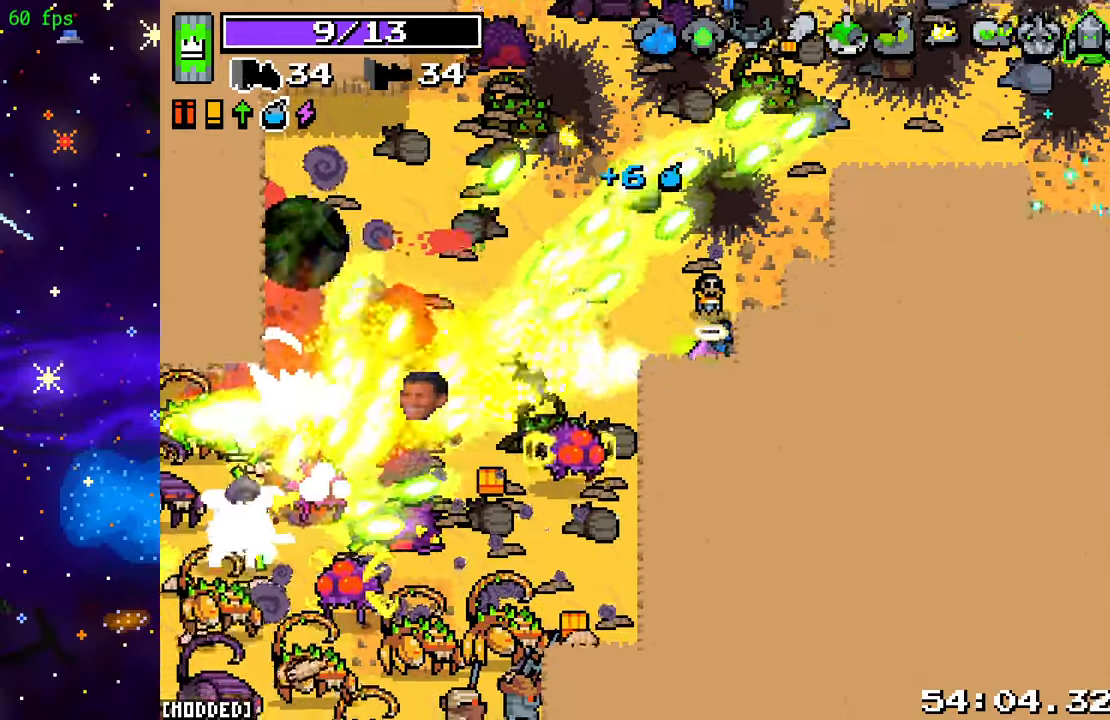
{"buttons": ["R2"], "left_stick": "up-right", "right_stick": "down-left", "events": [[167, "left_stick", "up"], [300, "L2", "down"], [367, "left_stick", "up-right"], [383, "R2", "down"], [400, "right_stick", "down-left"], [467, "L2", "up"]]}
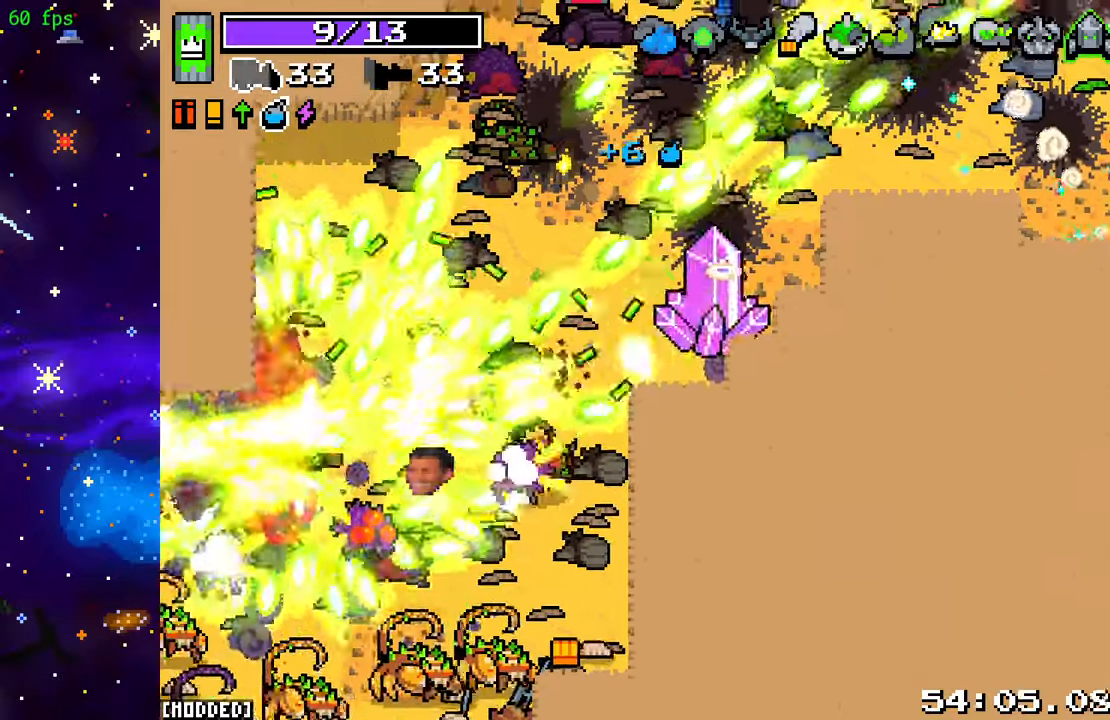
{"buttons": ["L2"], "left_stick": "up-right", "right_stick": "down", "events": [[333, "R2", "up"], [433, "right_stick", "down"], [500, "L2", "down"]]}
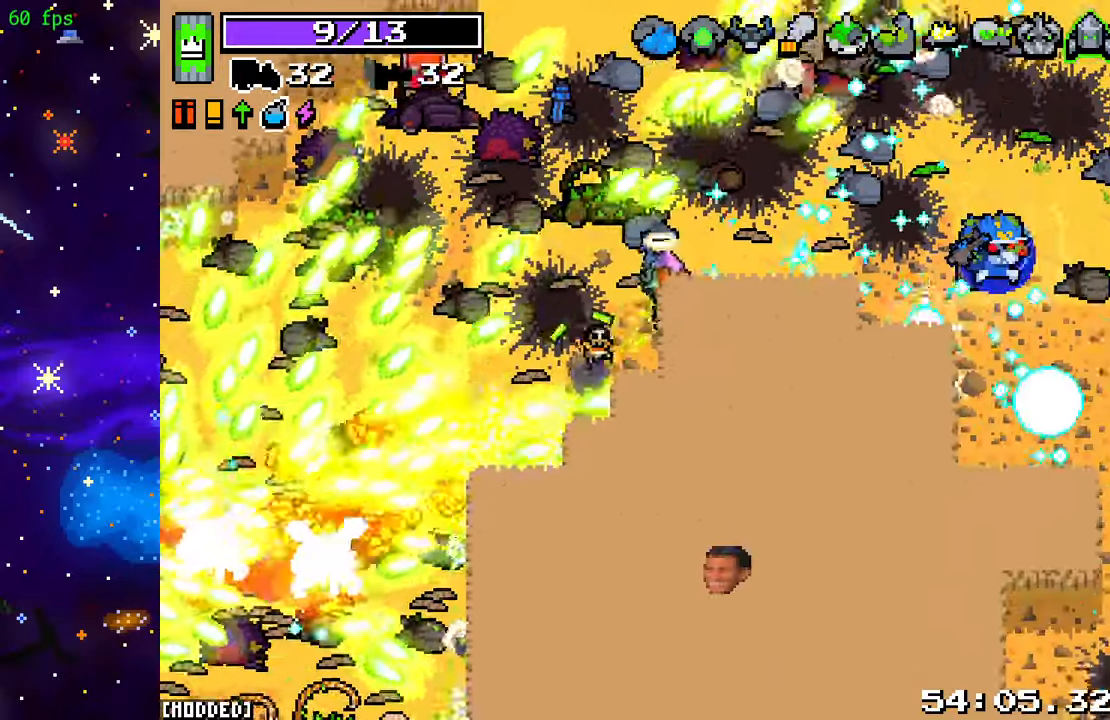
{"buttons": ["R2"], "left_stick": "center", "right_stick": "down-right", "events": [[33, "right_stick", "down-right"], [350, "L2", "up"], [350, "R2", "down"], [400, "left_stick", "up-left"], [483, "left_stick", "center"]]}
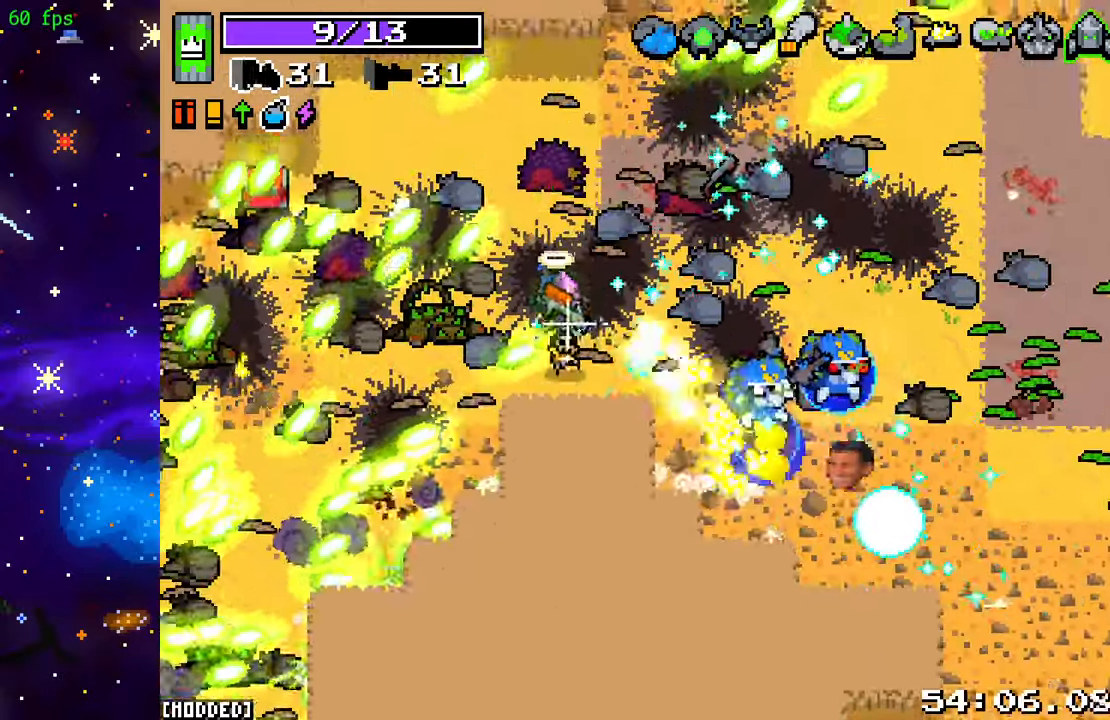
{"buttons": ["R2"], "left_stick": "up-left", "right_stick": "down-right", "events": [[117, "left_stick", "right"], [167, "left_stick", "up-right"], [383, "left_stick", "up-left"]]}
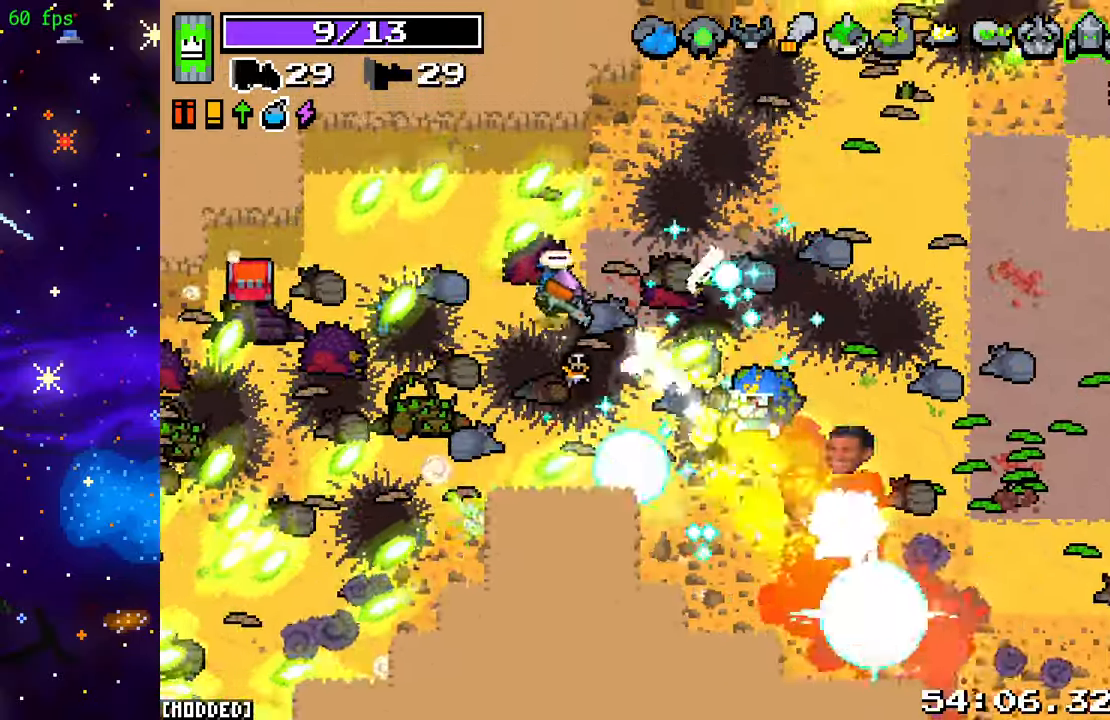
{"buttons": ["L2", "R2"], "left_stick": "up-right", "right_stick": "down-right", "events": [[17, "right_stick", "right"], [83, "left_stick", "up-right"], [300, "right_stick", "down-right"], [450, "L2", "down"]]}
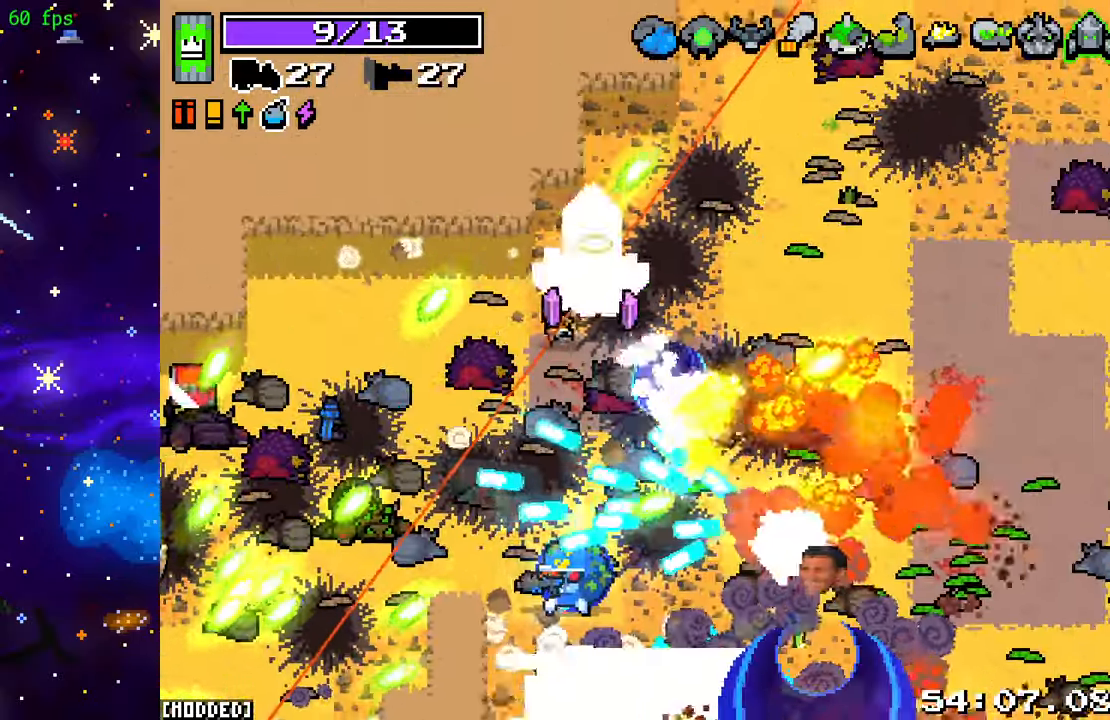
{"buttons": ["R2"], "left_stick": "right", "right_stick": "down-right", "events": [[117, "left_stick", "right"], [217, "L2", "up"]]}
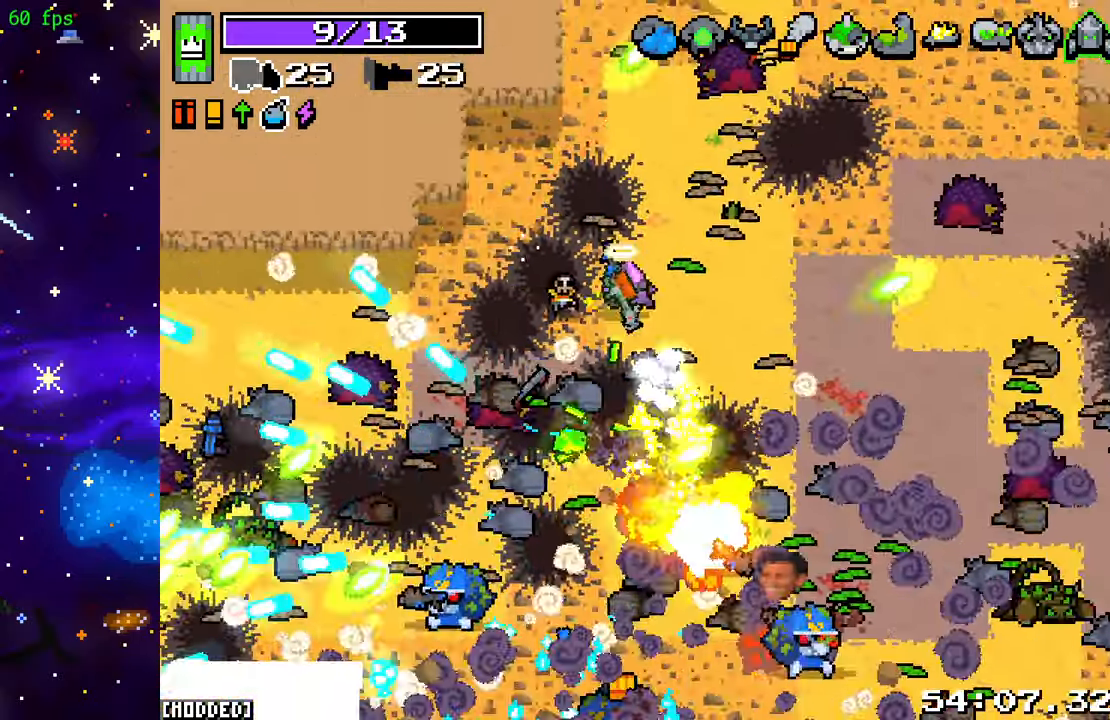
{"buttons": ["R2"], "left_stick": "down-right", "right_stick": "down-left", "events": [[150, "right_stick", "down"], [167, "left_stick", "down-right"], [400, "right_stick", "down-left"]]}
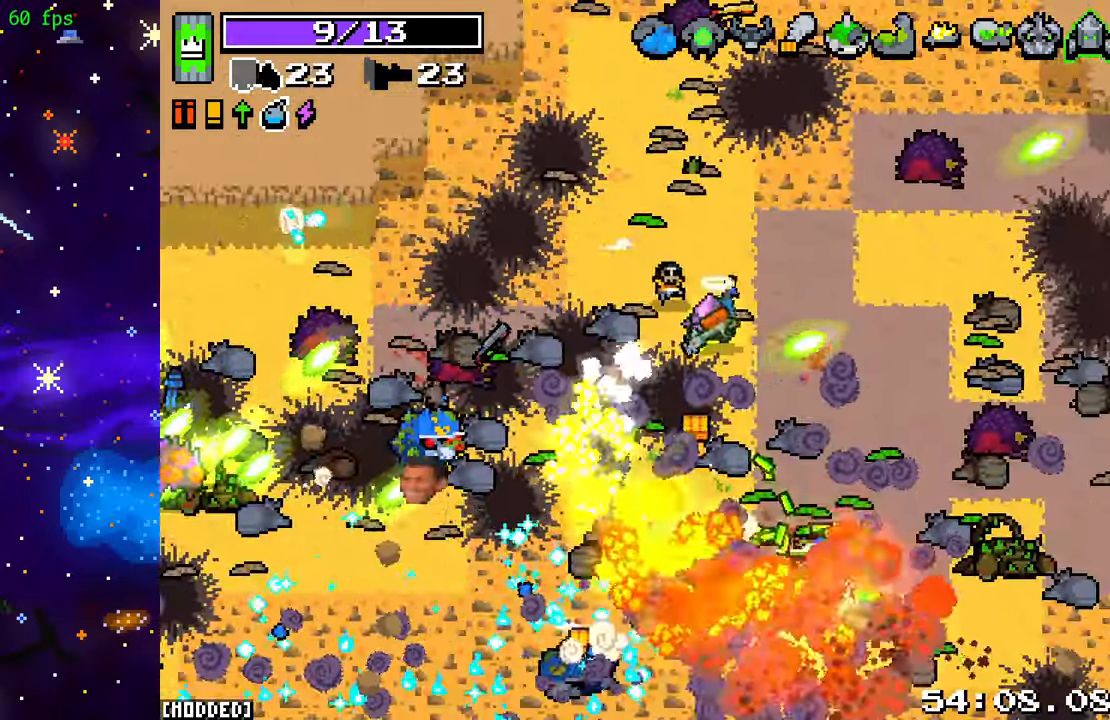
{"buttons": ["R2"], "left_stick": "down-right", "right_stick": "left", "events": [[50, "right_stick", "left"], [83, "left_stick", "down"], [317, "left_stick", "down-right"]]}
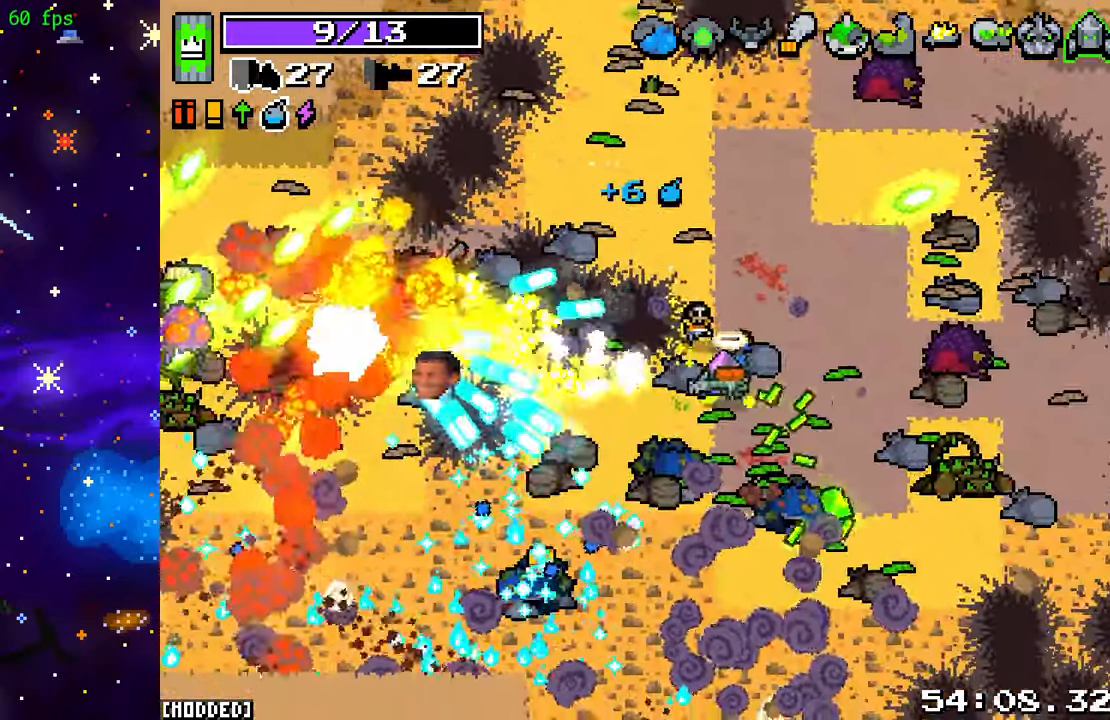
{"buttons": ["L2"], "left_stick": "up-left", "right_stick": "left", "events": [[167, "L2", "down"], [183, "left_stick", "left"], [217, "R2", "up"], [267, "right_stick", "center"], [467, "left_stick", "up-left"], [500, "right_stick", "left"]]}